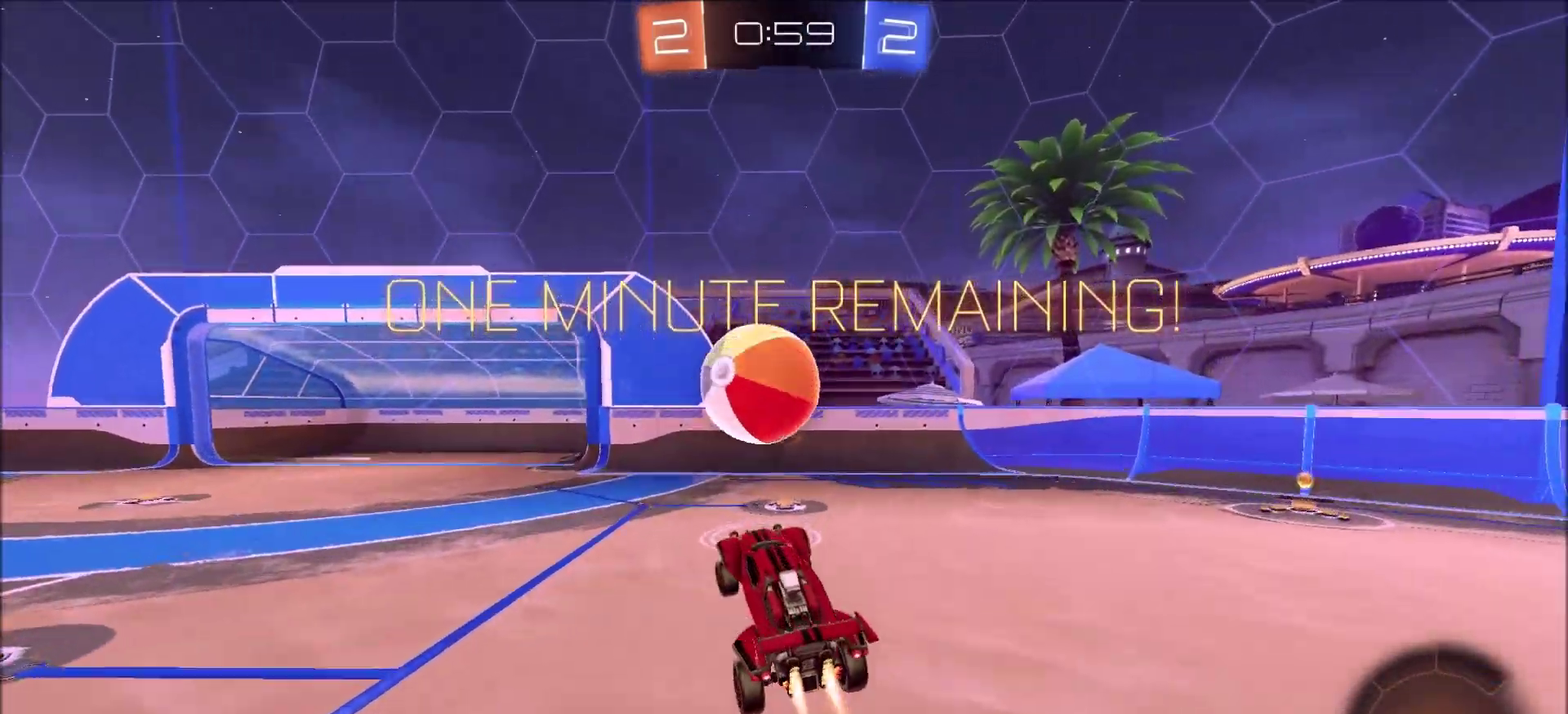
Gameplay with a controller (PlayStation layout); each line is a JSON object with the inputs held at the frame after it (dt_ms = milliseconds from this image to that frame). "events" lists button and stick changes between this image and that frame as [ms after this image, input, new state], when the widget could be followed in between. Not read: R1.
{"dt_ms": 400, "buttons": ["CIRCLE", "R2"], "left_stick": "down", "right_stick": "center", "events": [[83, "left_stick", "left"], [150, "left_stick", "up-left"], [200, "CROSS", "down"], [233, "left_stick", "up"], [317, "left_stick", "down"], [350, "CROSS", "up"]]}
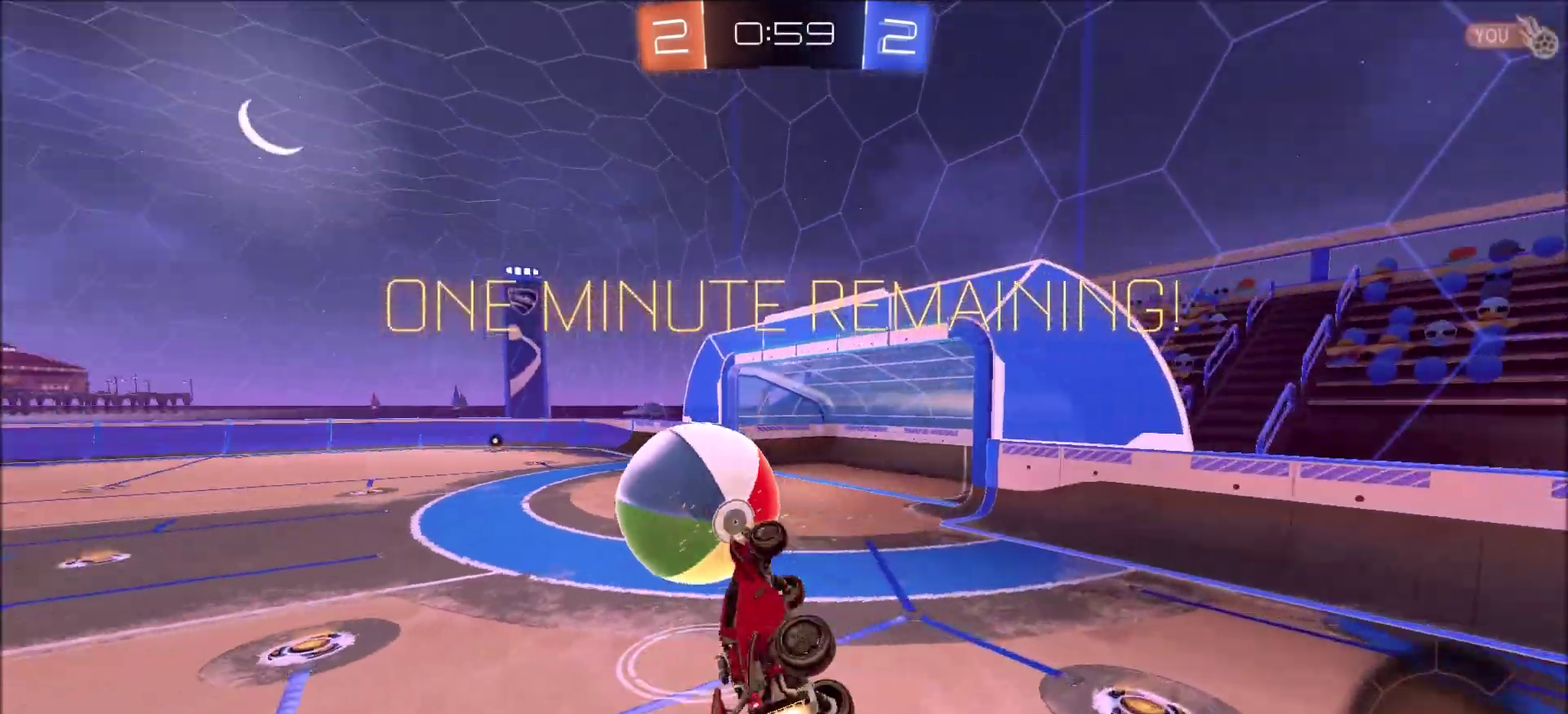
{"dt_ms": 400, "buttons": ["CIRCLE"], "left_stick": "down", "right_stick": "center", "events": [[367, "R2", "up"]]}
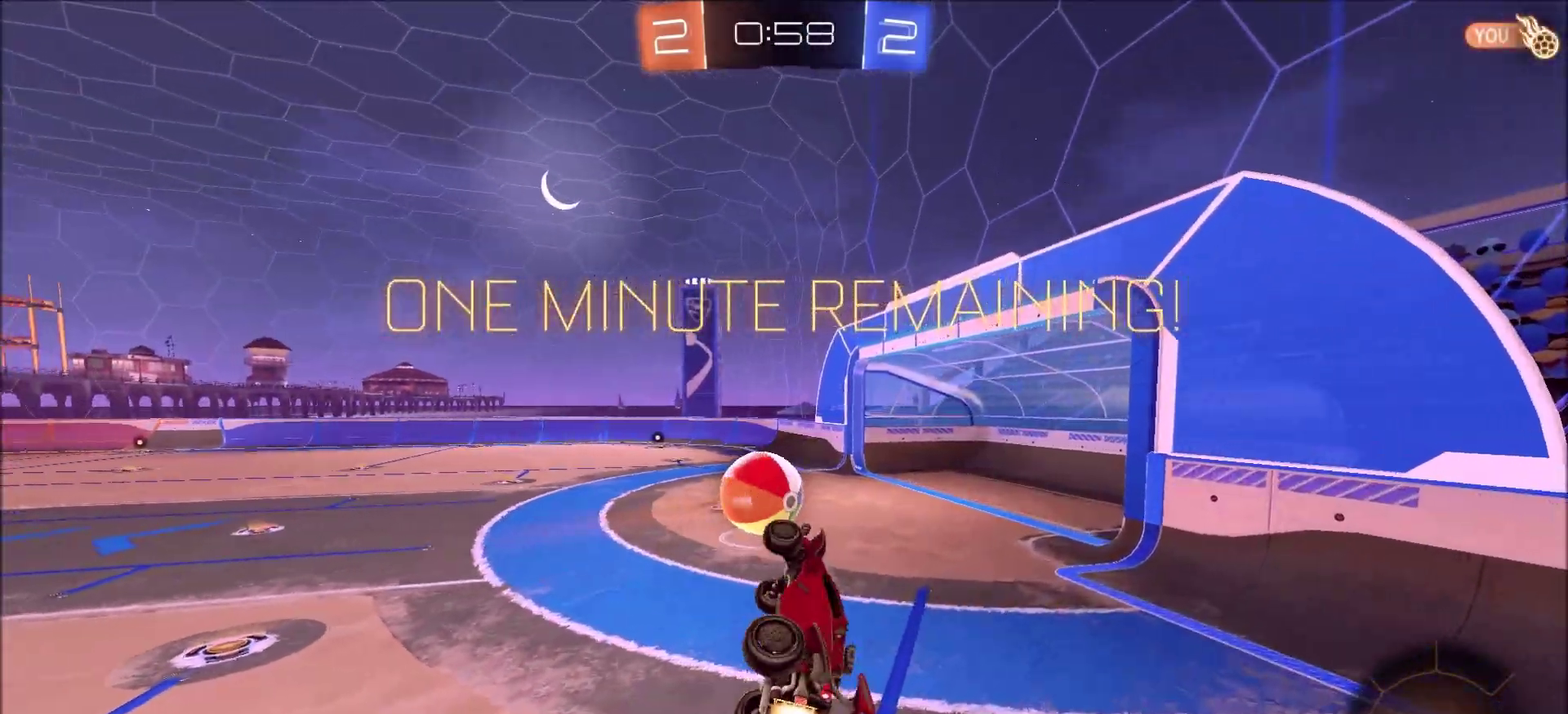
{"dt_ms": 800, "buttons": ["CIRCLE", "R2"], "left_stick": "right", "right_stick": "center", "events": [[67, "CIRCLE", "up"], [167, "L1", "down"], [167, "left_stick", "left"], [250, "left_stick", "up-left"], [350, "R2", "down"], [400, "L1", "up"], [400, "left_stick", "left"], [517, "left_stick", "down-left"], [633, "left_stick", "down-right"], [683, "left_stick", "right"], [733, "L1", "down"], [783, "CIRCLE", "down"], [783, "L1", "up"]]}
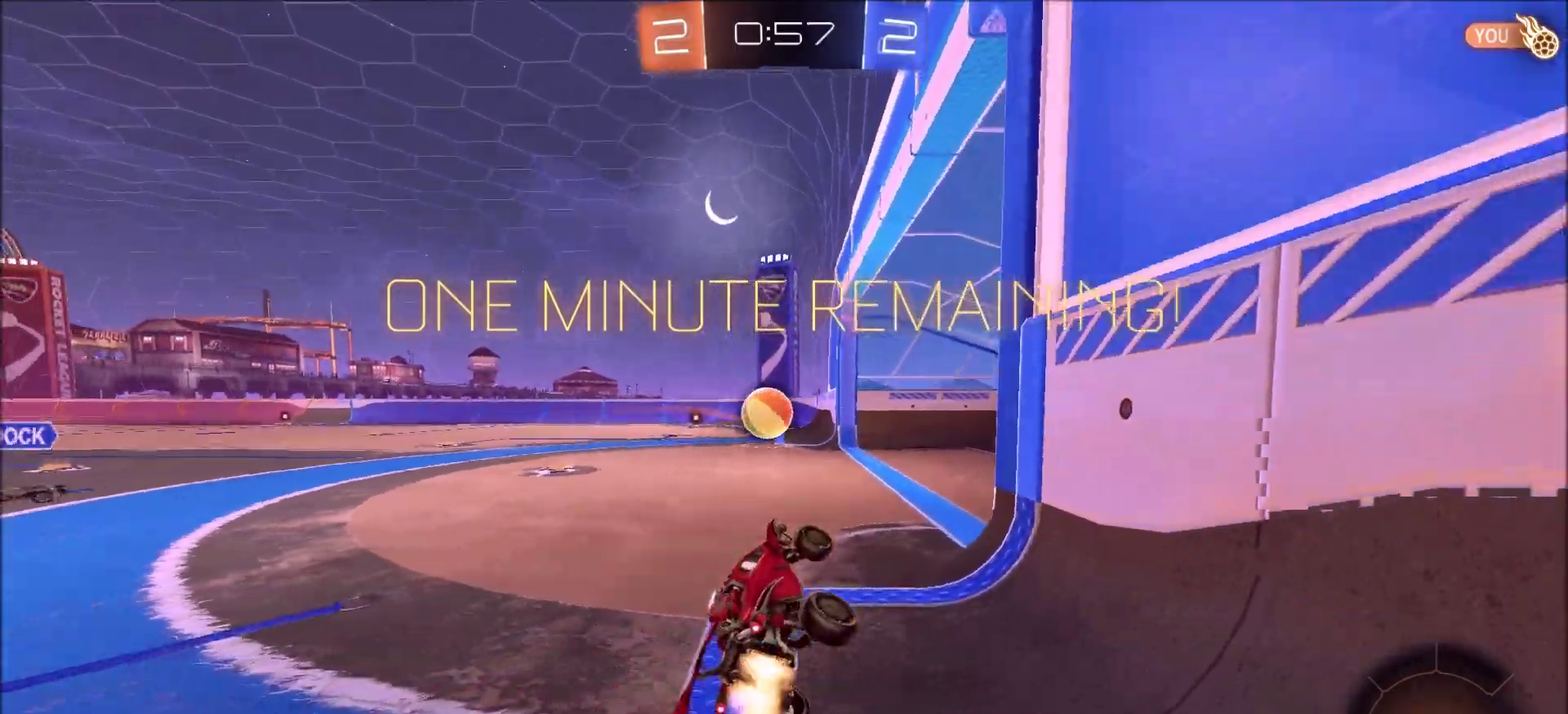
{"dt_ms": 300, "buttons": ["CROSS", "CIRCLE", "L1", "R2"], "left_stick": "up-left", "right_stick": "center", "events": [[167, "left_stick", "up-right"], [217, "CROSS", "down"], [233, "L1", "down"], [233, "left_stick", "up-left"]]}
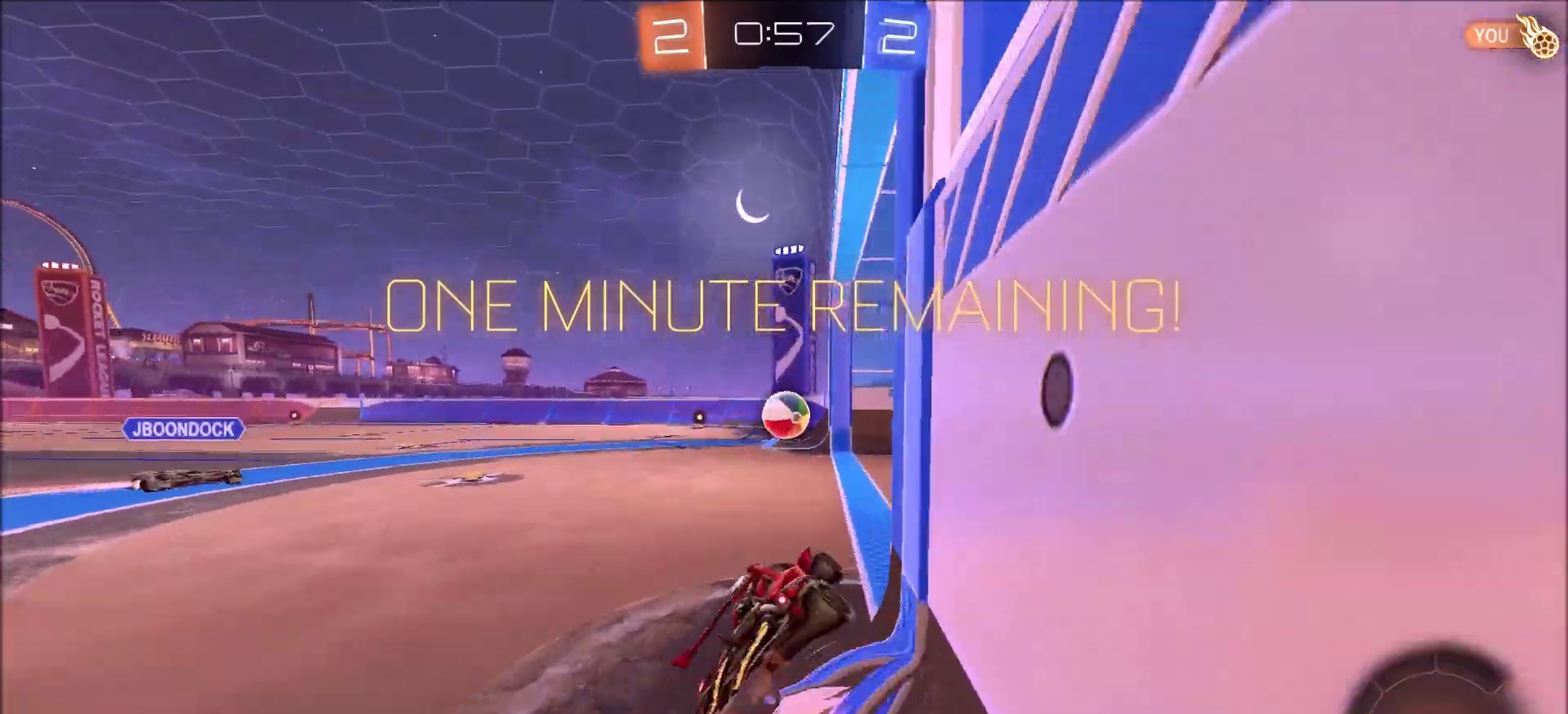
{"dt_ms": 600, "buttons": [], "left_stick": "left", "right_stick": "center", "events": [[17, "CROSS", "up"], [67, "CROSS", "down"], [233, "CROSS", "up"], [267, "CIRCLE", "up"], [283, "L1", "up"], [300, "left_stick", "left"], [317, "R2", "up"]]}
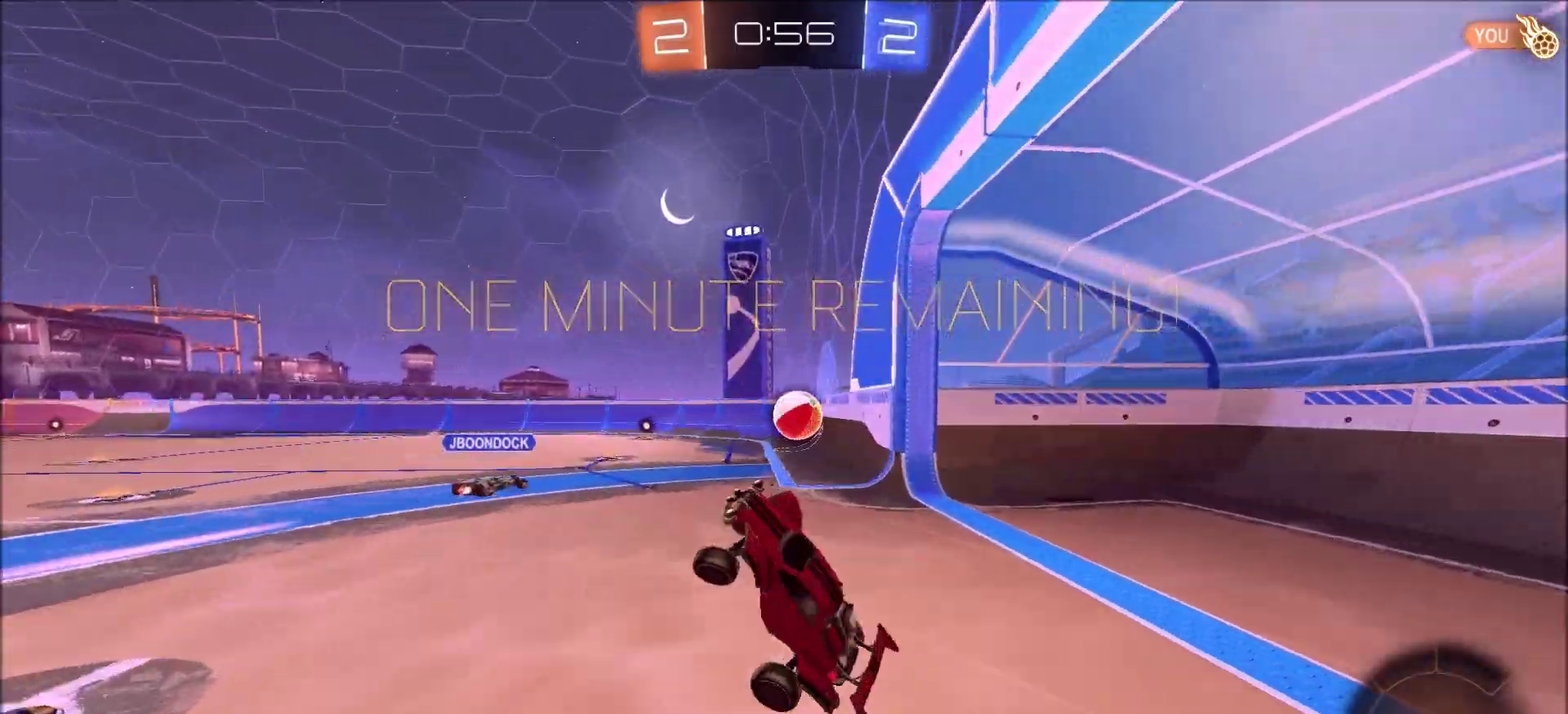
{"dt_ms": 400, "buttons": ["R2"], "left_stick": "down-right", "right_stick": "center", "events": [[33, "left_stick", "center"], [100, "left_stick", "down-right"], [133, "L1", "down"], [167, "R2", "down"], [267, "L1", "up"]]}
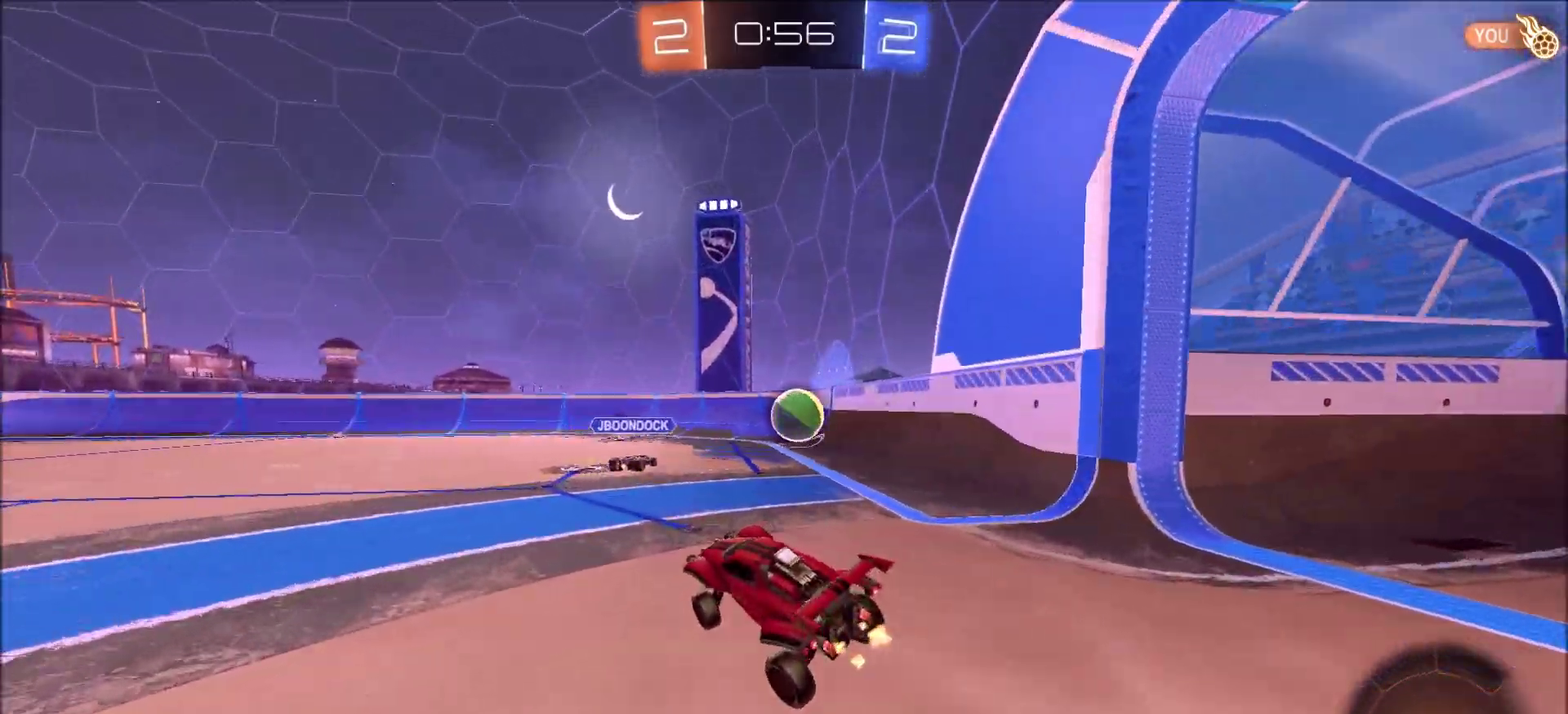
{"dt_ms": 500, "buttons": ["R2"], "left_stick": "left", "right_stick": "center", "events": [[150, "left_stick", "down"], [250, "CIRCLE", "down"], [250, "left_stick", "center"], [433, "left_stick", "left"], [467, "CIRCLE", "up"]]}
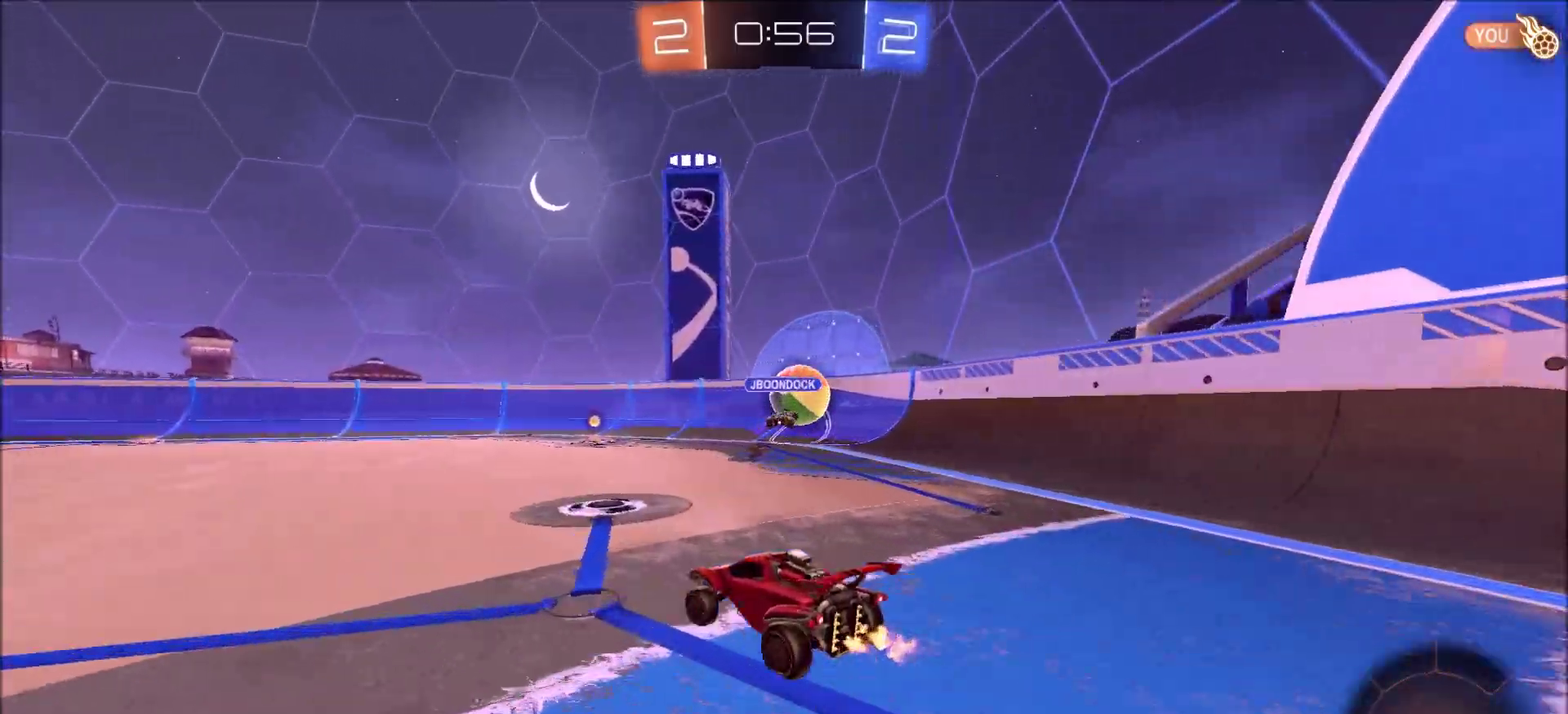
{"dt_ms": 700, "buttons": ["CIRCLE", "R2"], "left_stick": "up", "right_stick": "center", "events": [[117, "left_stick", "up-left"], [133, "CIRCLE", "down"], [267, "CIRCLE", "up"], [350, "left_stick", "up"], [367, "CROSS", "down"], [383, "L1", "down"], [433, "CROSS", "up"], [500, "CROSS", "down"], [517, "CIRCLE", "down"], [667, "L1", "up"], [700, "CROSS", "up"]]}
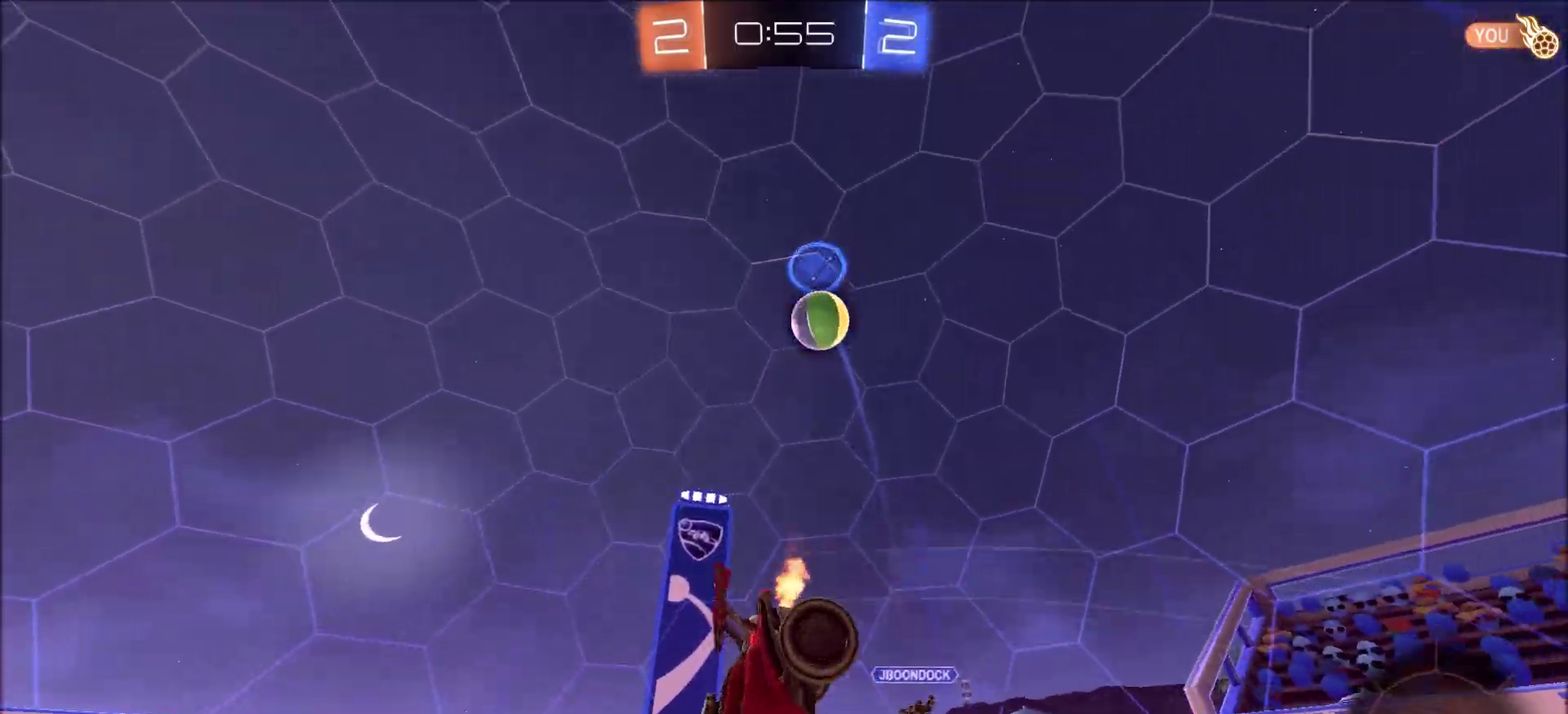
{"dt_ms": 300, "buttons": ["R2"], "left_stick": "center", "right_stick": "center", "events": [[50, "CIRCLE", "up"], [67, "left_stick", "center"], [83, "TRIANGLE", "down"], [233, "TRIANGLE", "up"]]}
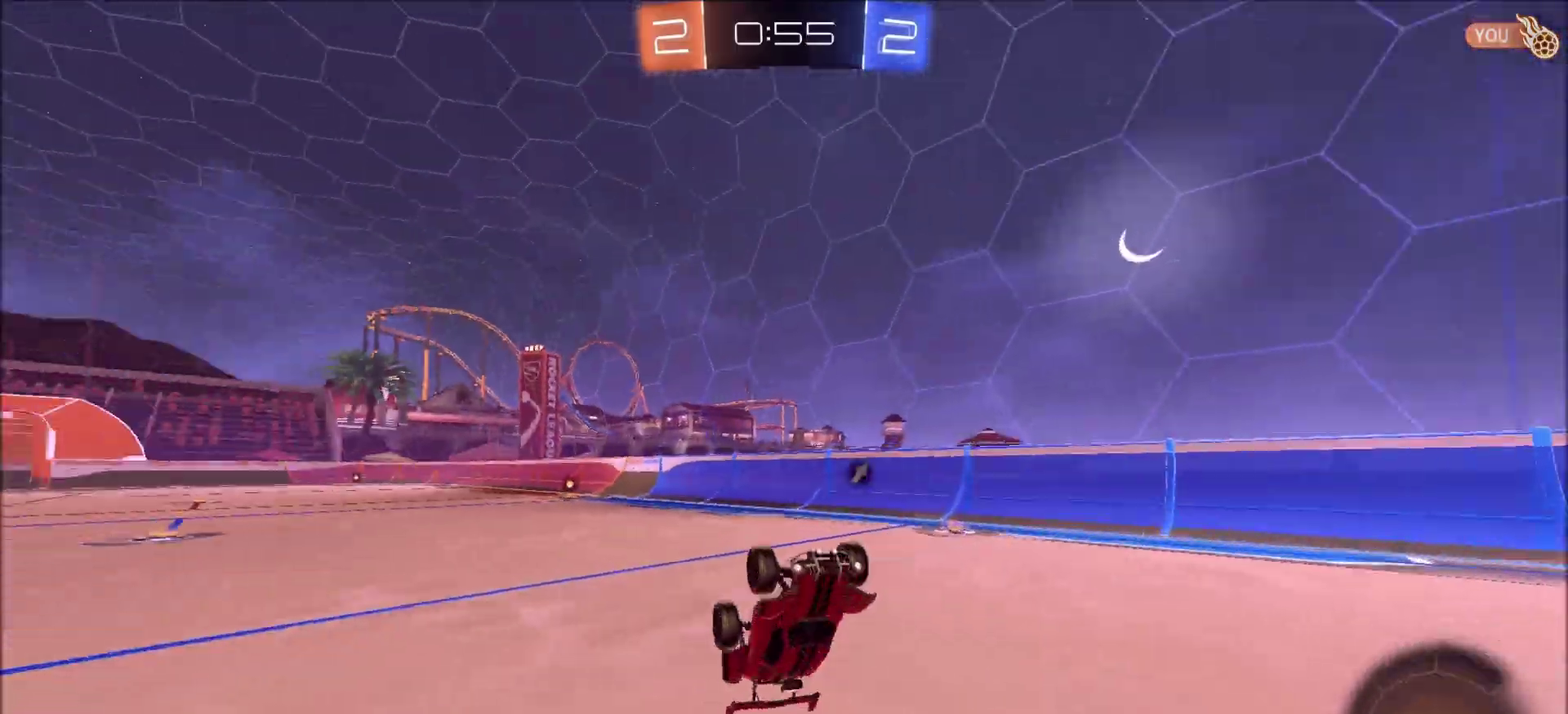
{"dt_ms": 500, "buttons": ["CIRCLE", "R2"], "left_stick": "center", "right_stick": "center", "events": [[317, "TRIANGLE", "down"], [400, "TRIANGLE", "up"], [450, "CIRCLE", "down"]]}
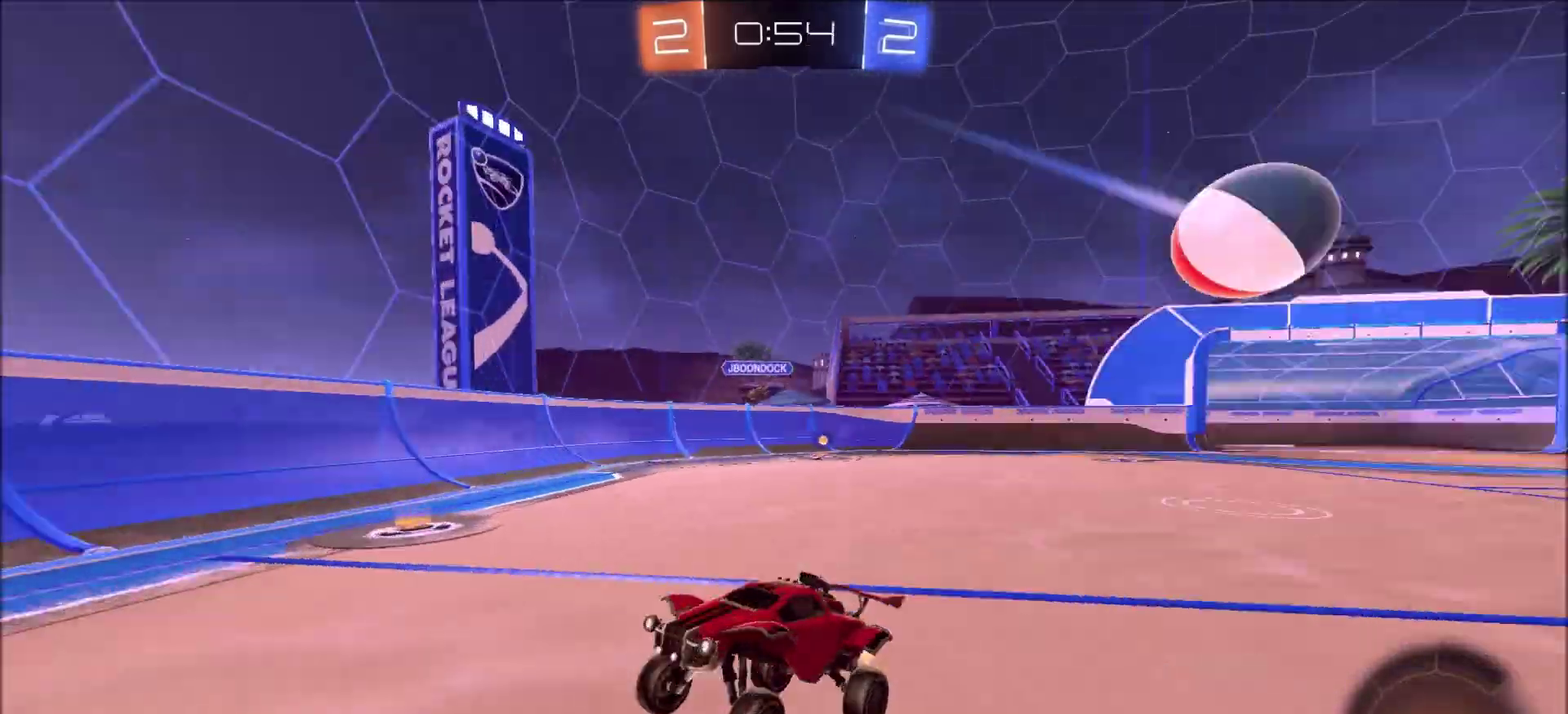
{"dt_ms": 300, "buttons": ["R2"], "left_stick": "center", "right_stick": "center", "events": [[167, "CIRCLE", "up"], [167, "left_stick", "left"], [250, "left_stick", "center"]]}
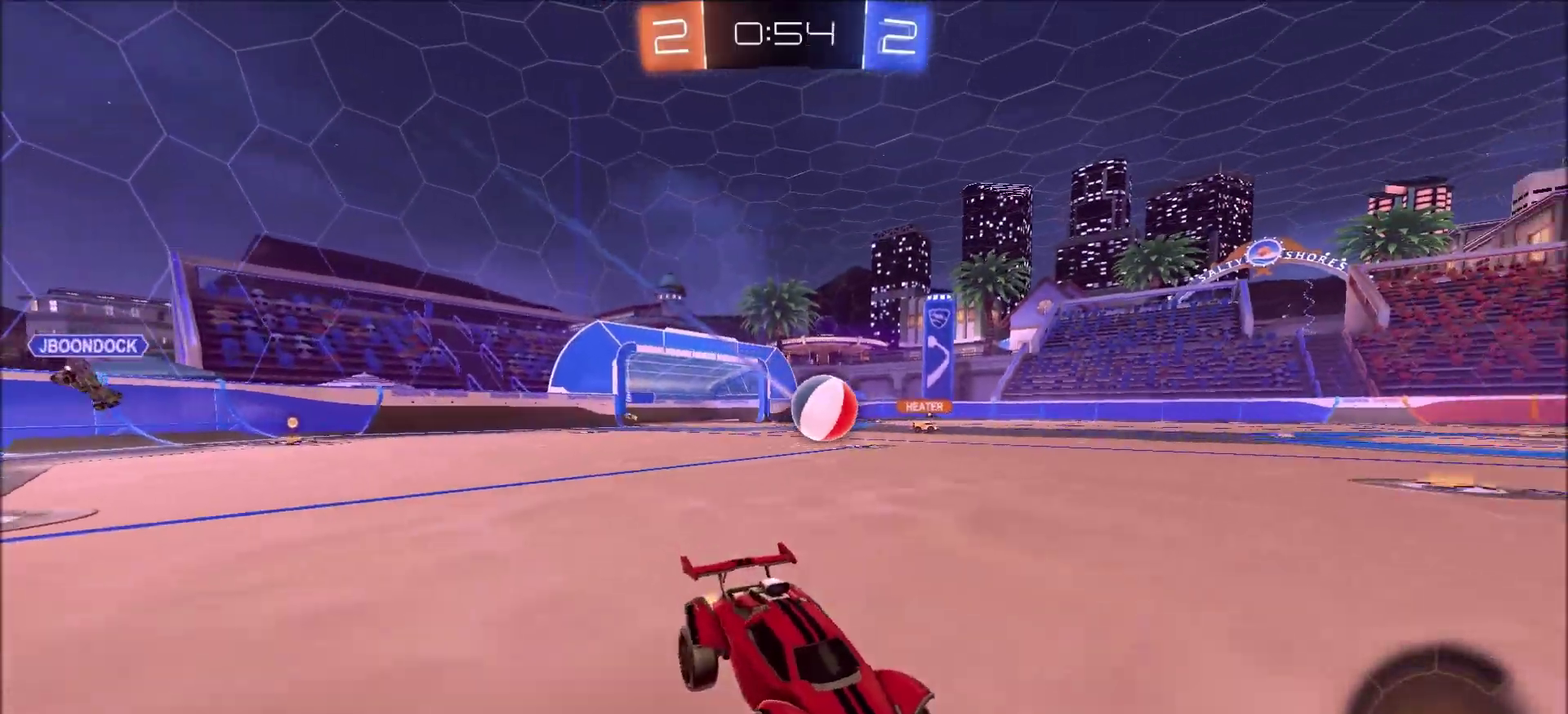
{"dt_ms": 800, "buttons": ["CIRCLE", "R2"], "left_stick": "left", "right_stick": "center", "events": [[100, "CIRCLE", "down"], [183, "left_stick", "left"], [333, "CIRCLE", "up"], [417, "left_stick", "center"], [517, "left_stick", "left"], [533, "L1", "down"], [567, "CIRCLE", "down"], [650, "L1", "up"]]}
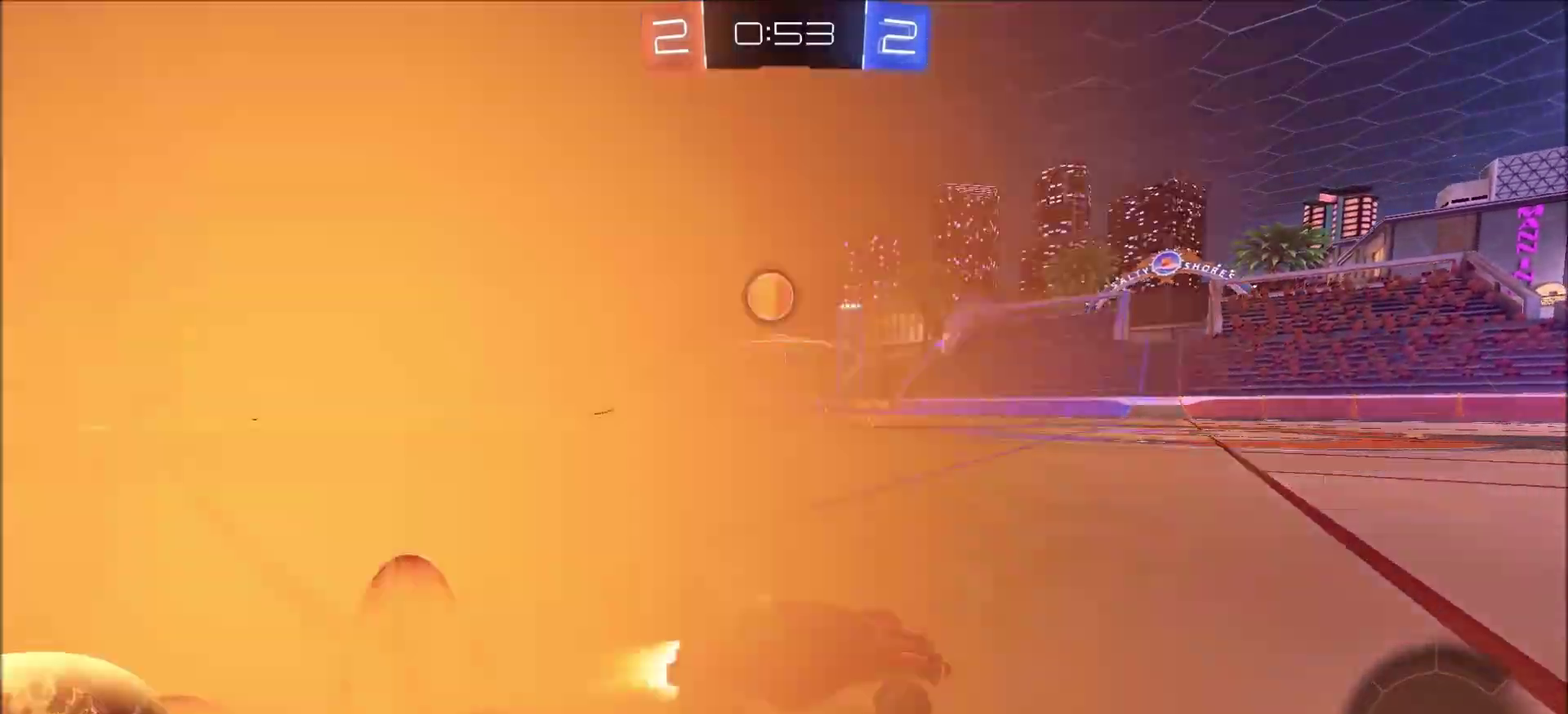
{"dt_ms": 400, "buttons": ["CIRCLE", "R2"], "left_stick": "up-right", "right_stick": "center", "events": [[200, "left_stick", "center"], [250, "left_stick", "up-right"]]}
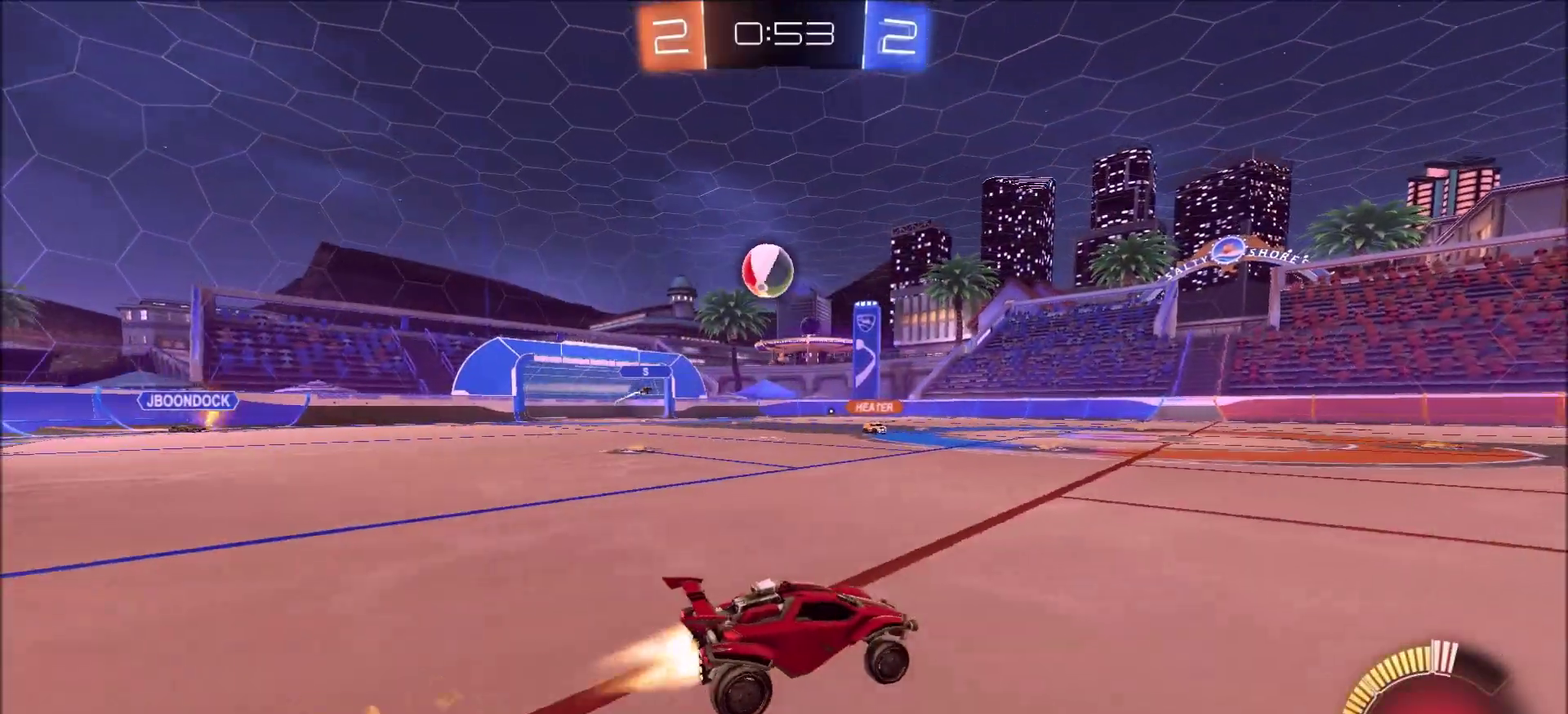
{"dt_ms": 500, "buttons": ["R2"], "left_stick": "center", "right_stick": "center", "events": [[283, "CIRCLE", "up"], [417, "left_stick", "center"]]}
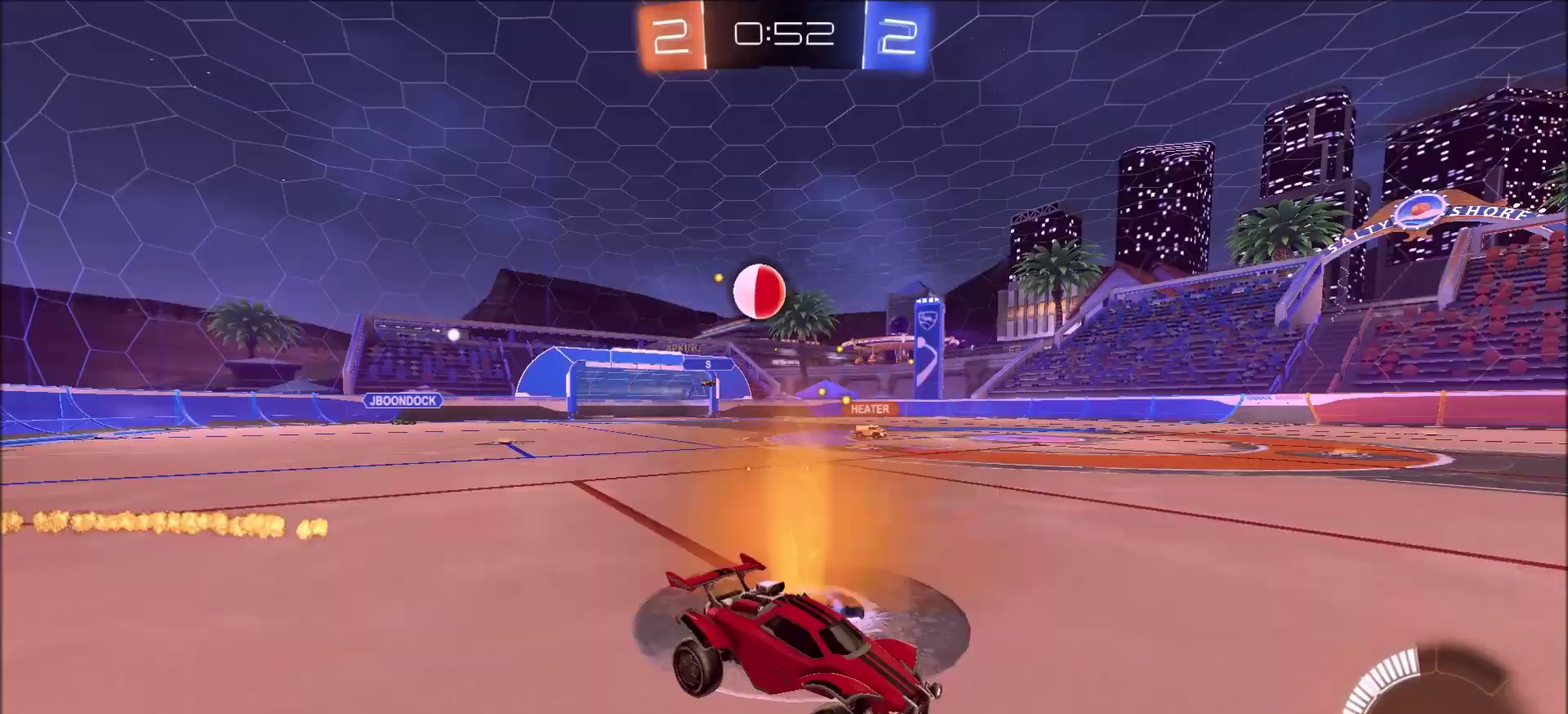
{"dt_ms": 500, "buttons": ["R2"], "left_stick": "center", "right_stick": "center", "events": [[133, "left_stick", "up-right"], [383, "left_stick", "center"]]}
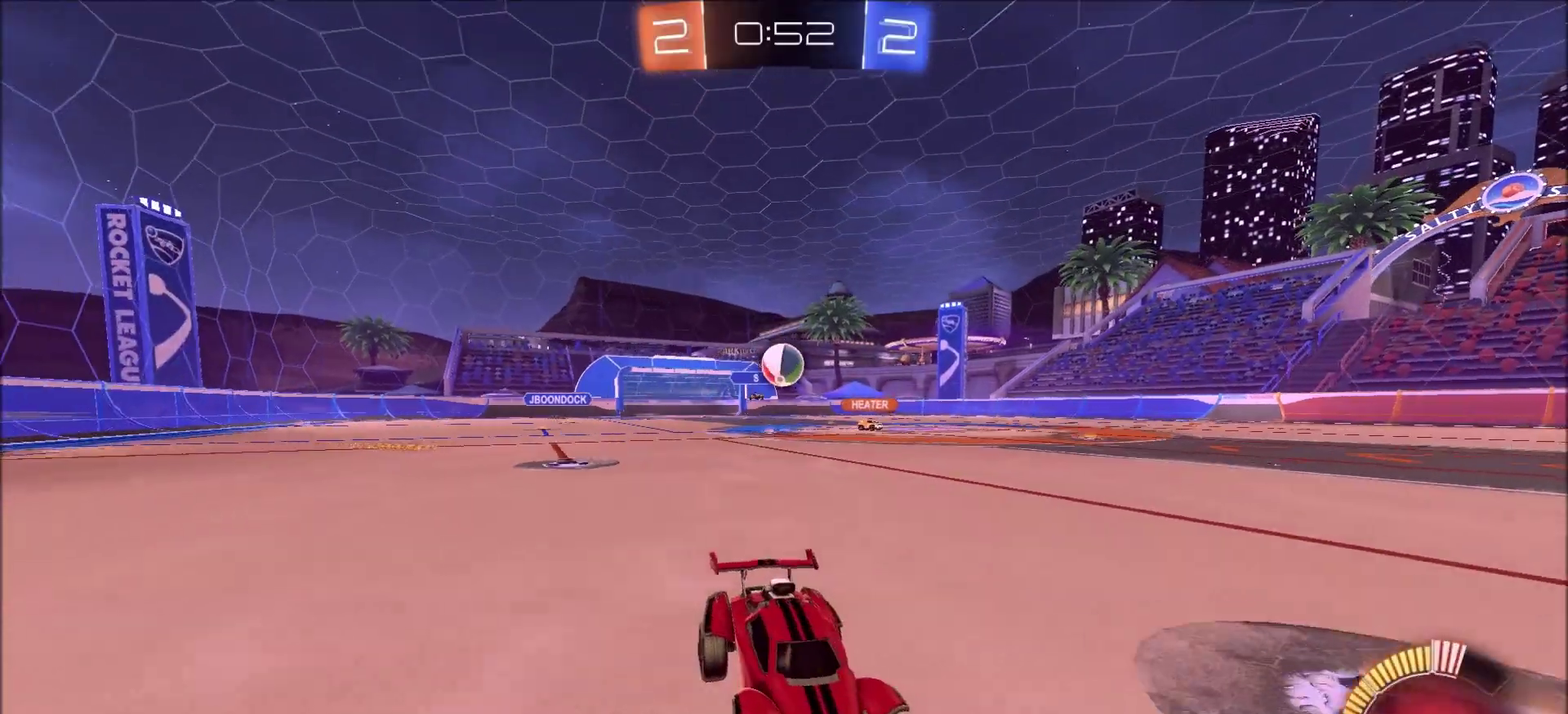
{"dt_ms": 500, "buttons": ["R2"], "left_stick": "center", "right_stick": "center", "events": []}
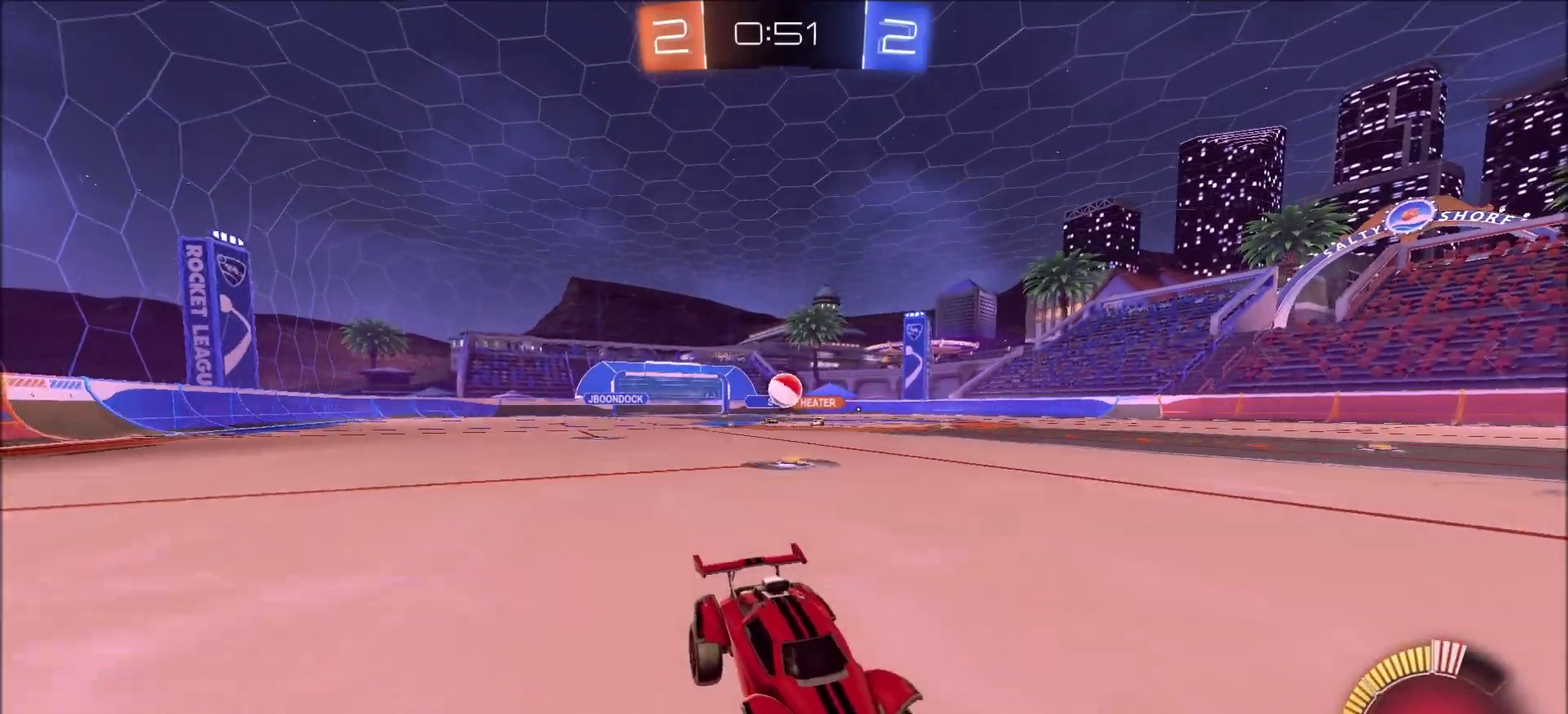
{"dt_ms": 600, "buttons": [], "left_stick": "left", "right_stick": "center", "events": [[67, "L2", "down"], [67, "left_stick", "left"], [100, "R2", "up"], [200, "L2", "up"], [450, "left_stick", "center"], [600, "left_stick", "left"]]}
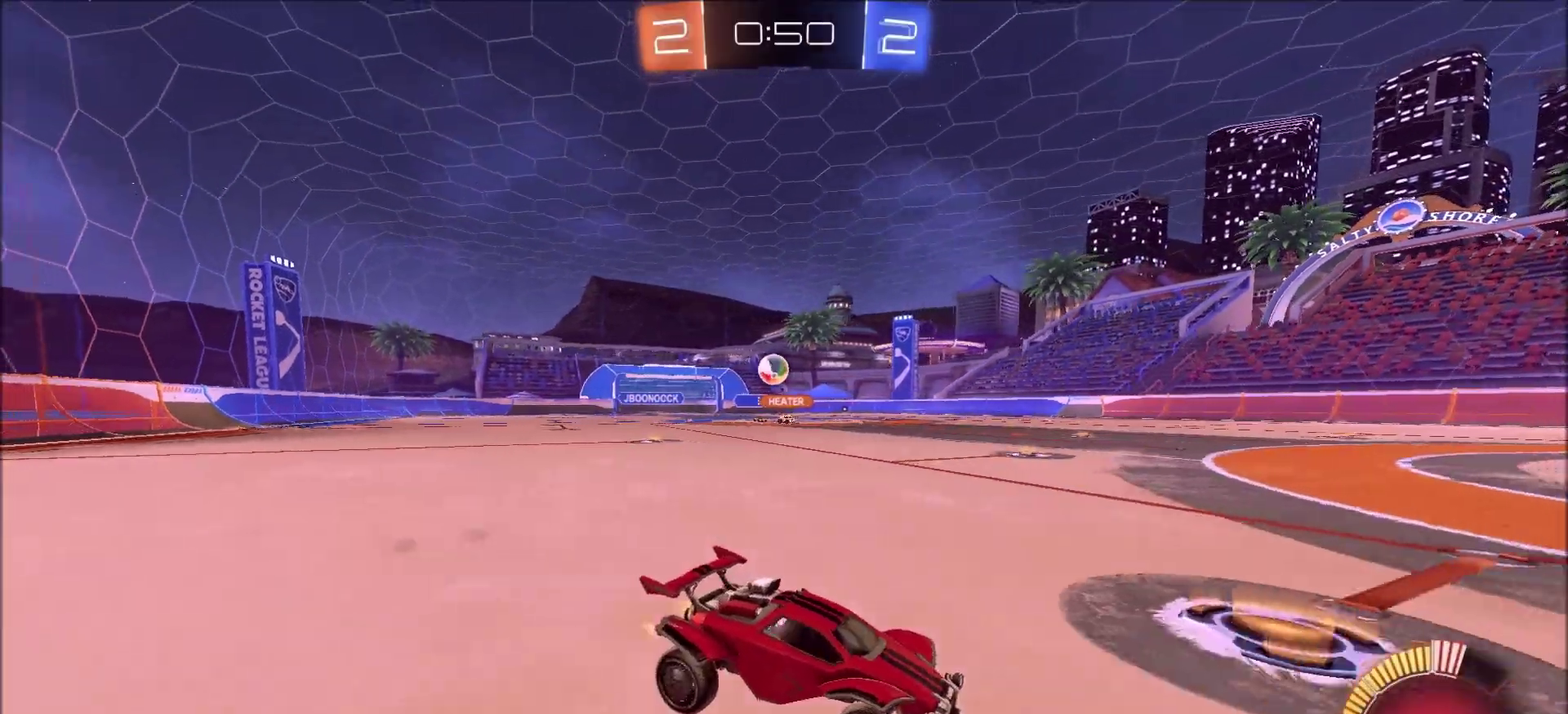
{"dt_ms": 400, "buttons": [], "left_stick": "left", "right_stick": "center", "events": [[117, "left_stick", "center"], [317, "left_stick", "left"]]}
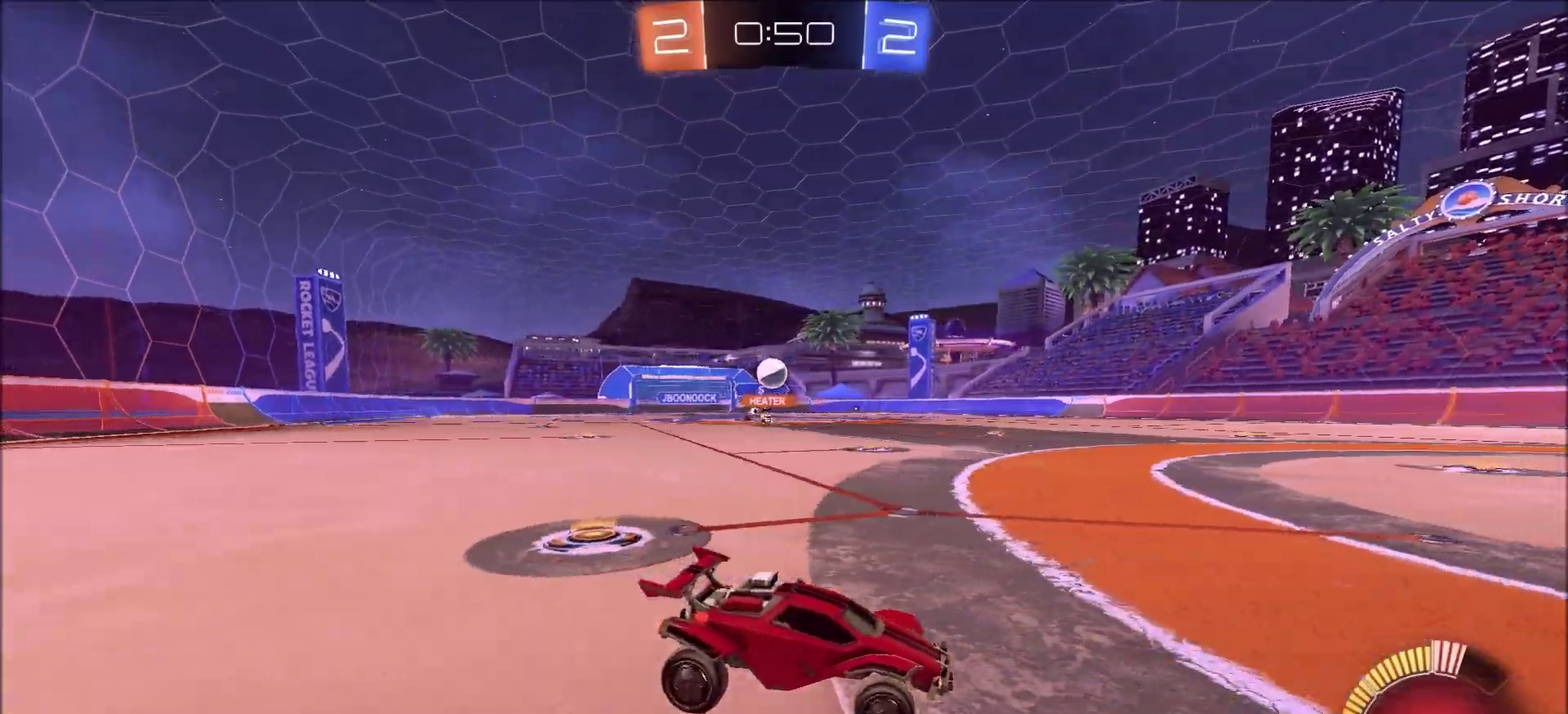
{"dt_ms": 600, "buttons": ["CIRCLE", "R2"], "left_stick": "center", "right_stick": "center", "events": [[117, "R2", "down"], [117, "left_stick", "center"], [317, "R2", "up"], [433, "R2", "down"], [500, "CIRCLE", "down"], [500, "left_stick", "left"], [600, "left_stick", "center"]]}
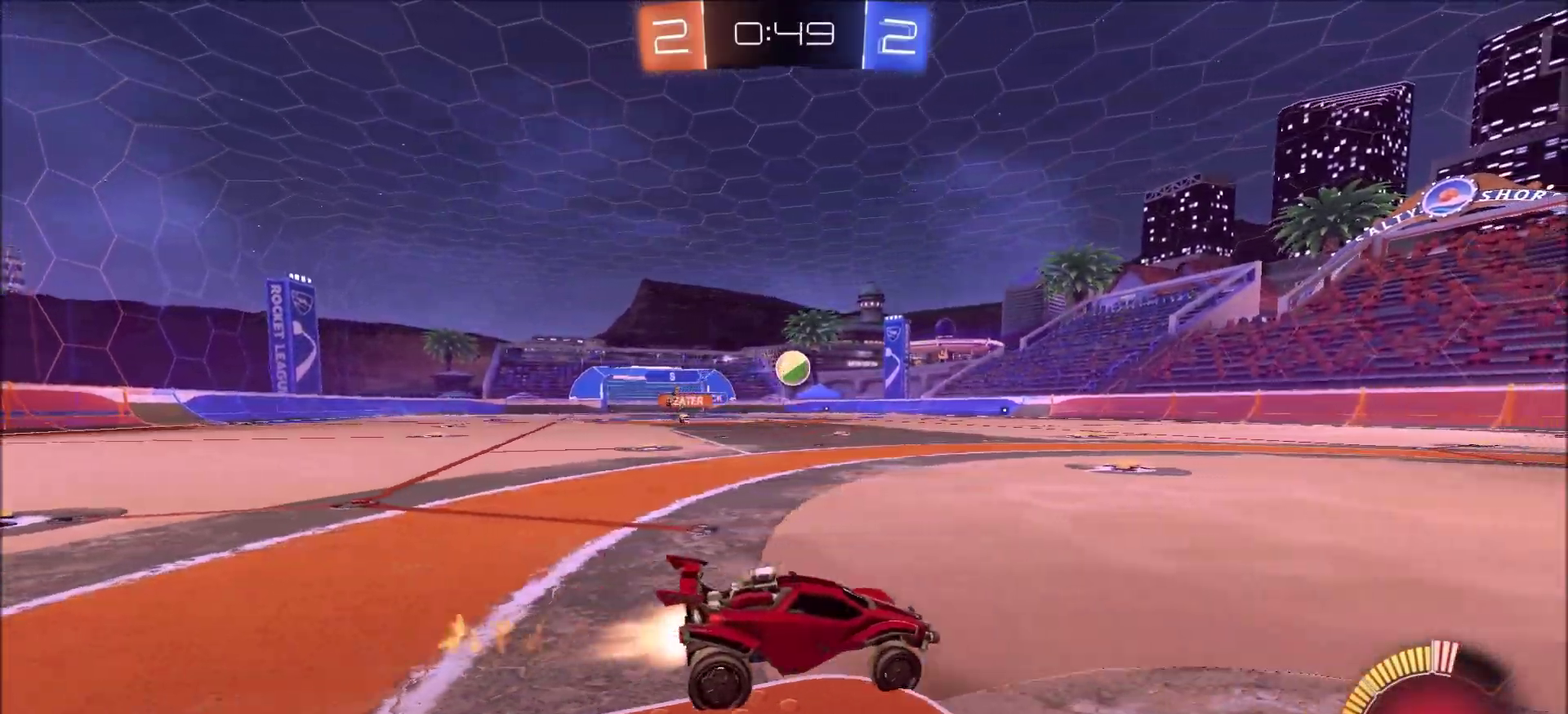
{"dt_ms": 400, "buttons": ["CIRCLE", "R2"], "left_stick": "center", "right_stick": "center", "events": []}
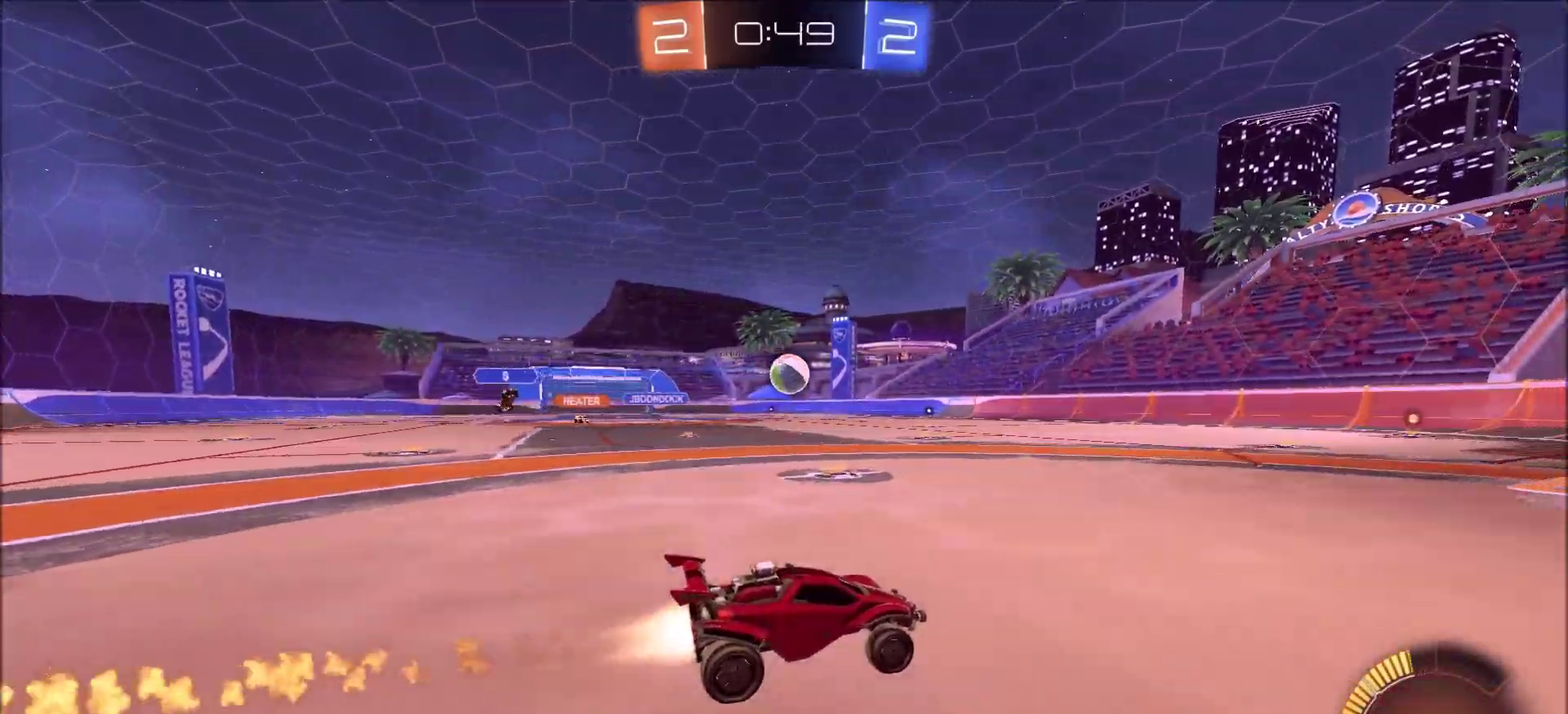
{"dt_ms": 300, "buttons": ["CIRCLE", "R2"], "left_stick": "center", "right_stick": "center", "events": [[83, "left_stick", "left"], [150, "left_stick", "center"]]}
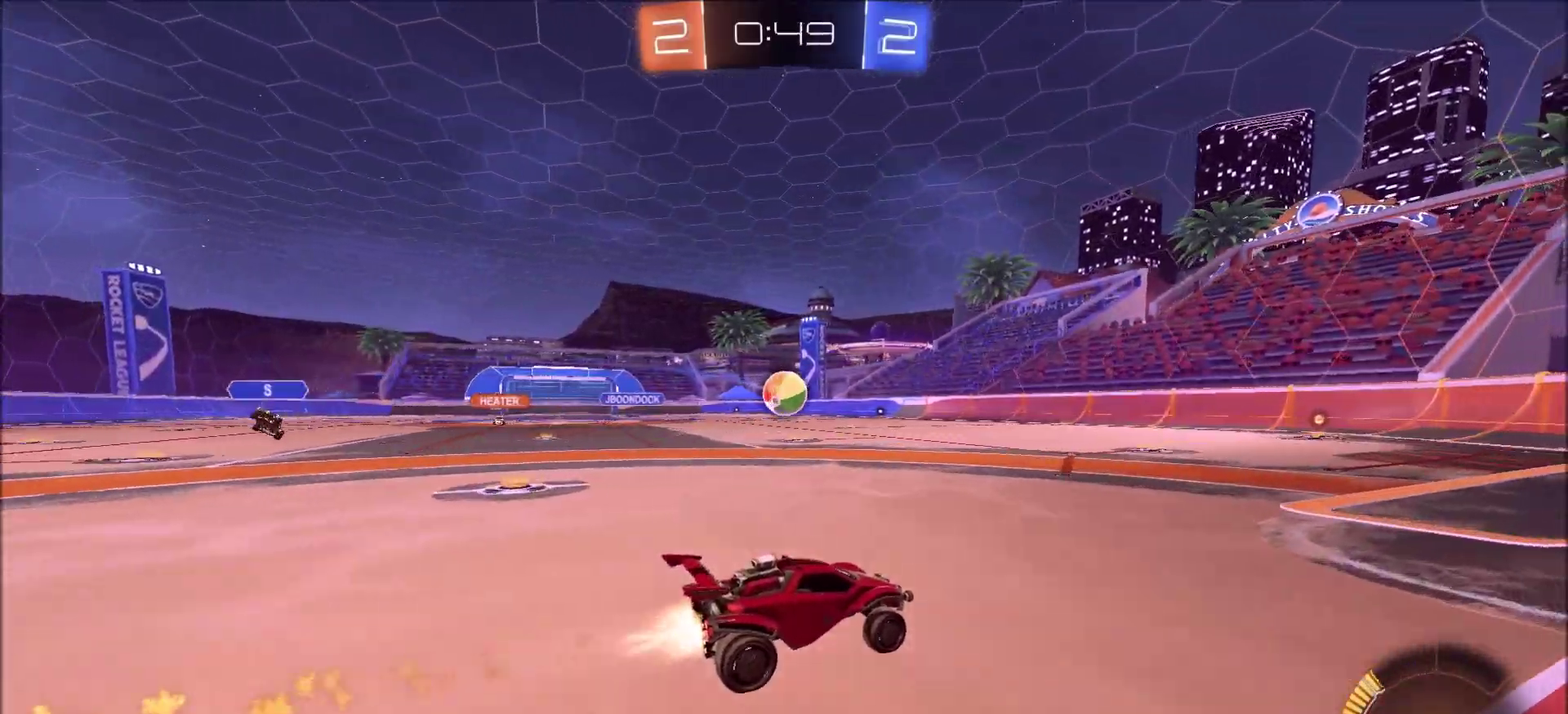
{"dt_ms": 800, "buttons": ["R2"], "left_stick": "center", "right_stick": "center", "events": [[183, "CIRCLE", "up"], [367, "R2", "up"], [583, "left_stick", "left"], [600, "L2", "down"], [717, "left_stick", "center"], [733, "R2", "down"], [750, "L2", "up"]]}
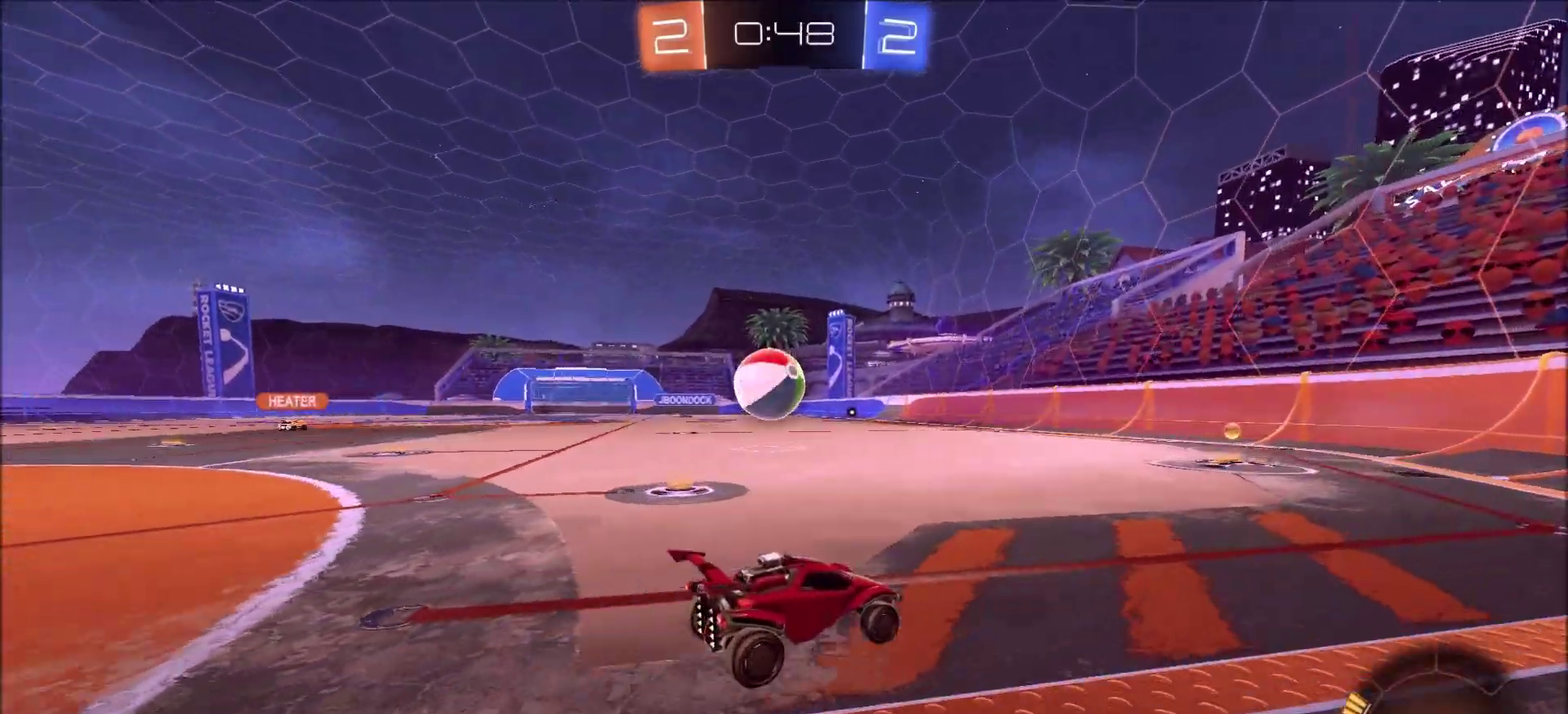
{"dt_ms": 400, "buttons": ["L2"], "left_stick": "center", "right_stick": "center", "events": [[233, "R2", "up"], [350, "L2", "down"]]}
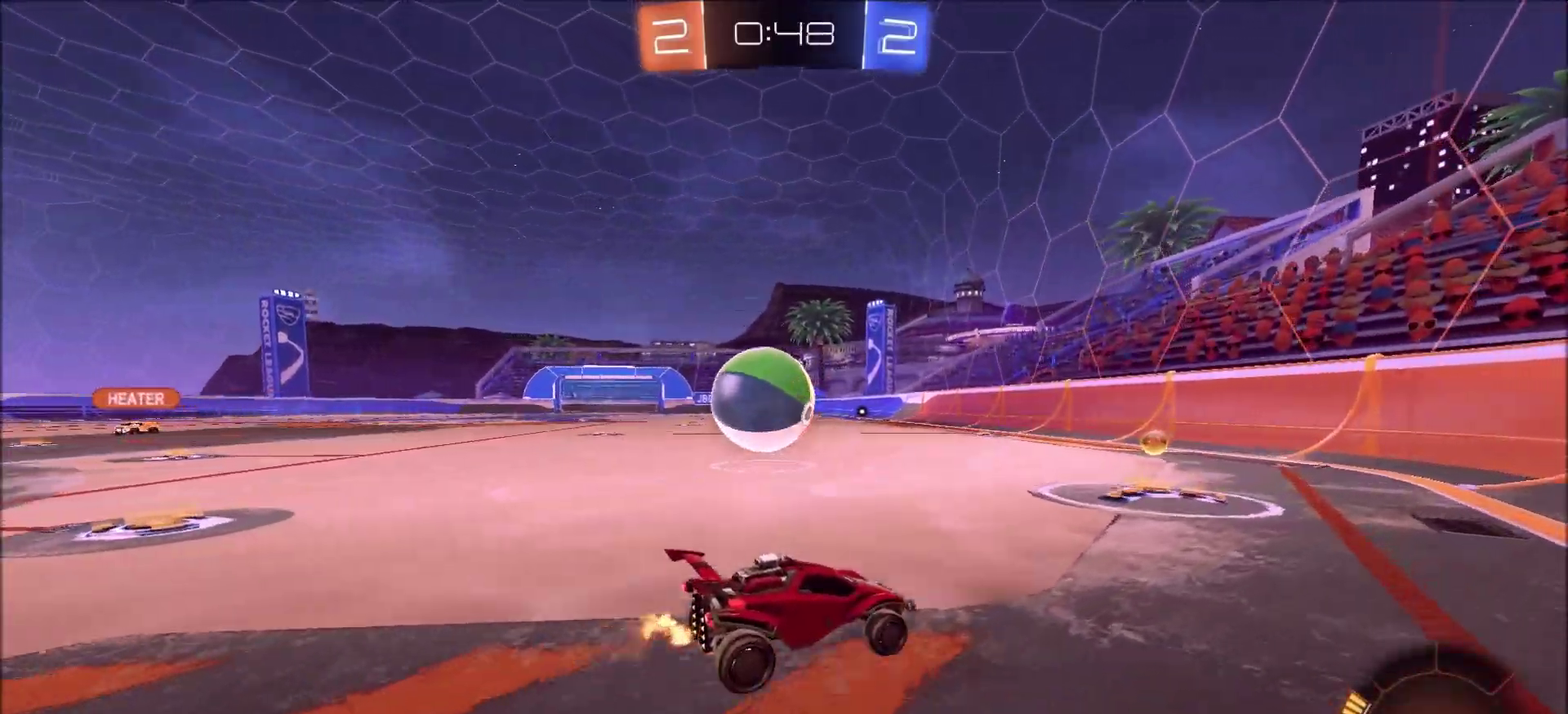
{"dt_ms": 400, "buttons": ["R2"], "left_stick": "center", "right_stick": "center", "events": [[50, "L2", "up"], [183, "left_stick", "left"], [267, "R2", "down"], [283, "left_stick", "center"]]}
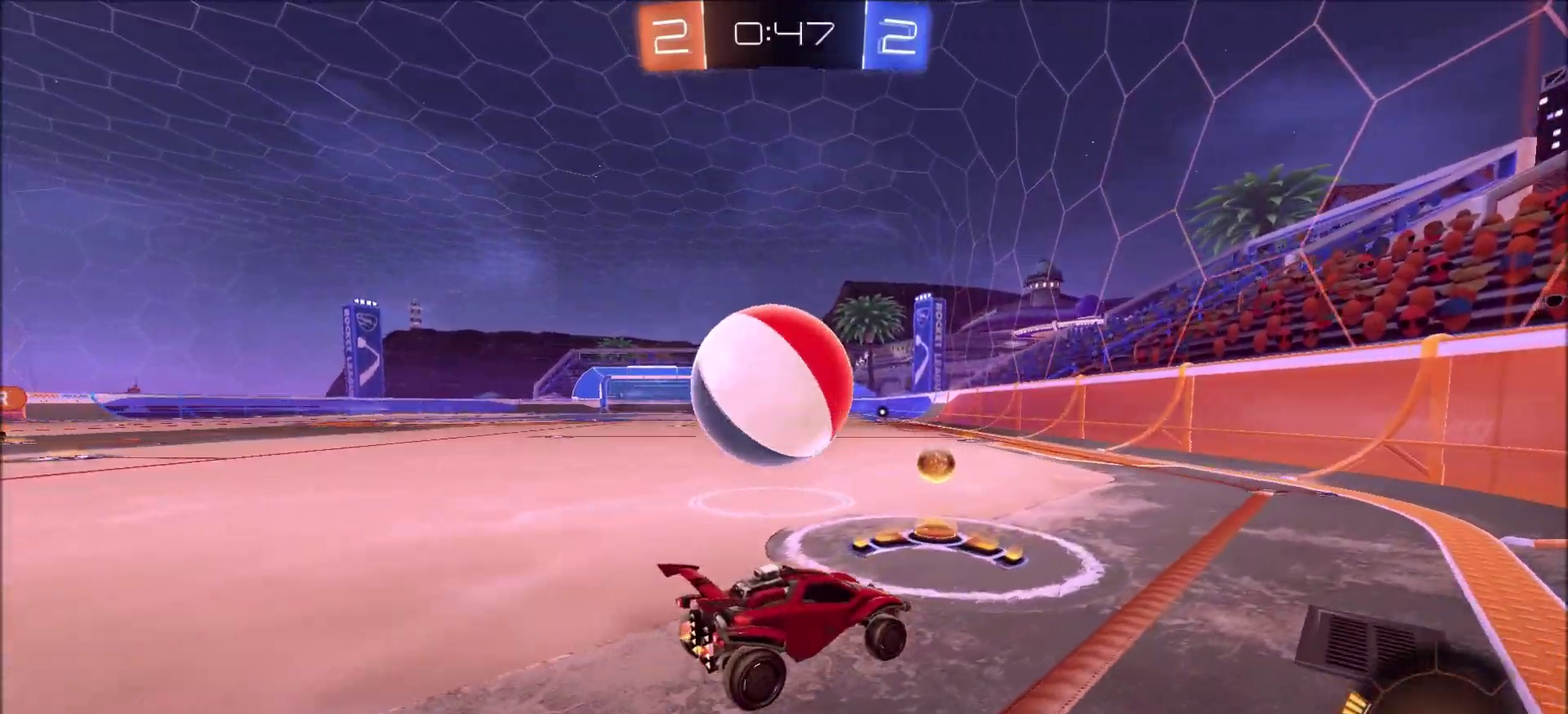
{"dt_ms": 800, "buttons": ["CROSS", "R2"], "left_stick": "down", "right_stick": "center", "events": [[83, "left_stick", "left"], [300, "R2", "up"], [400, "left_stick", "center"], [567, "R2", "down"], [583, "left_stick", "left"], [700, "CIRCLE", "down"], [750, "CROSS", "down"], [750, "left_stick", "down"], [767, "CIRCLE", "up"]]}
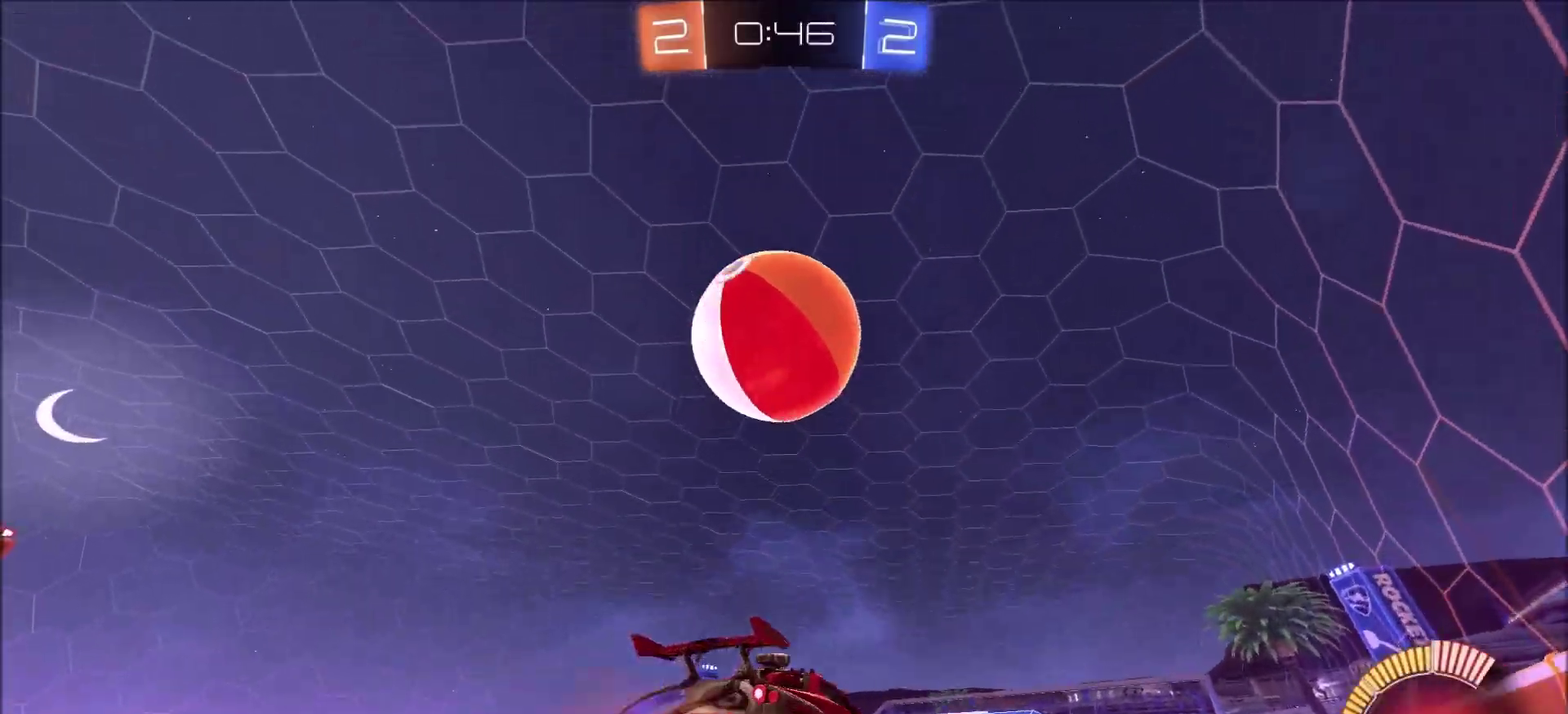
{"dt_ms": 300, "buttons": [], "left_stick": "down-left", "right_stick": "center", "events": [[117, "R2", "up"], [133, "CROSS", "up"], [167, "left_stick", "center"], [200, "CROSS", "down"], [250, "left_stick", "down-left"], [300, "CROSS", "up"]]}
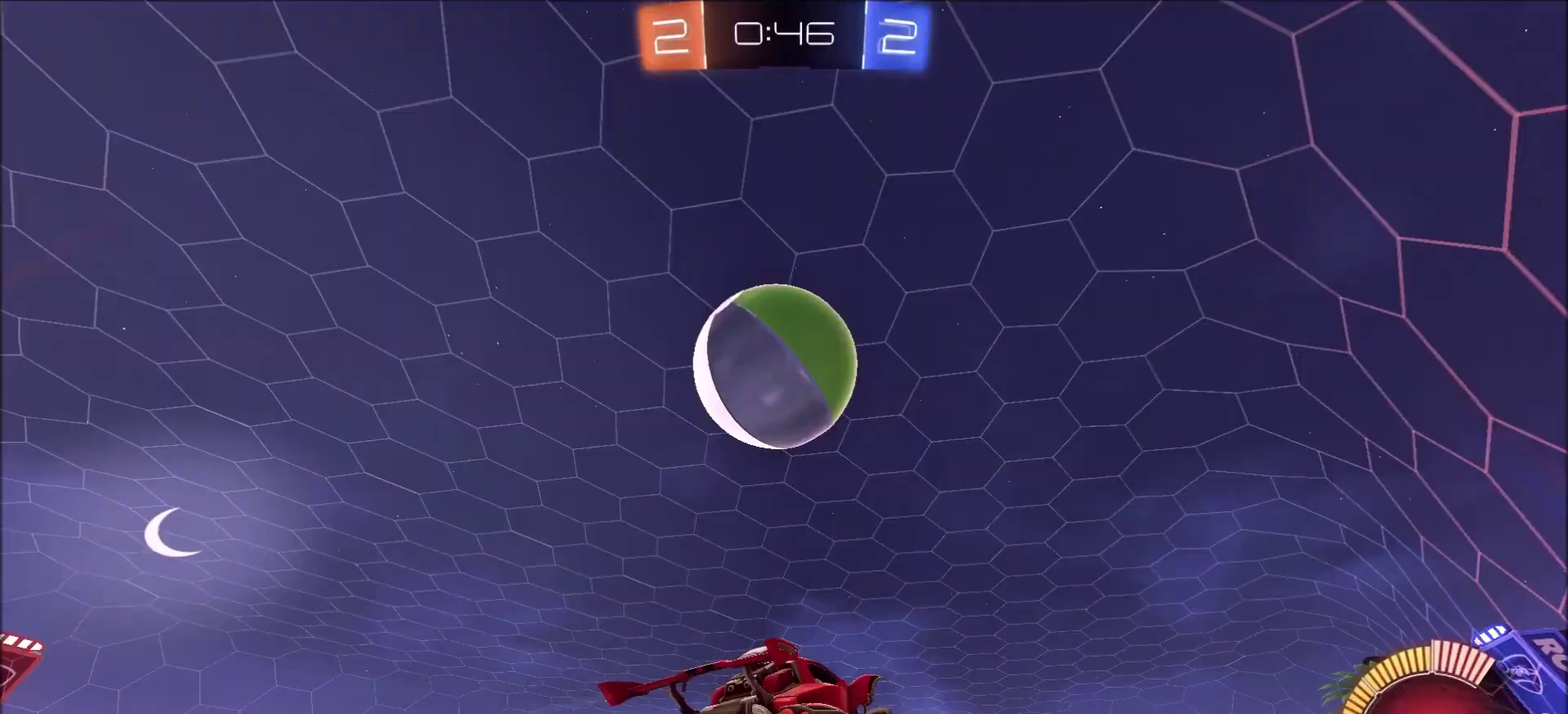
{"dt_ms": 500, "buttons": ["CIRCLE", "R2"], "left_stick": "center", "right_stick": "center", "events": [[83, "left_stick", "left"], [117, "R2", "down"], [167, "CIRCLE", "down"], [167, "left_stick", "center"], [250, "left_stick", "down-right"], [433, "left_stick", "center"]]}
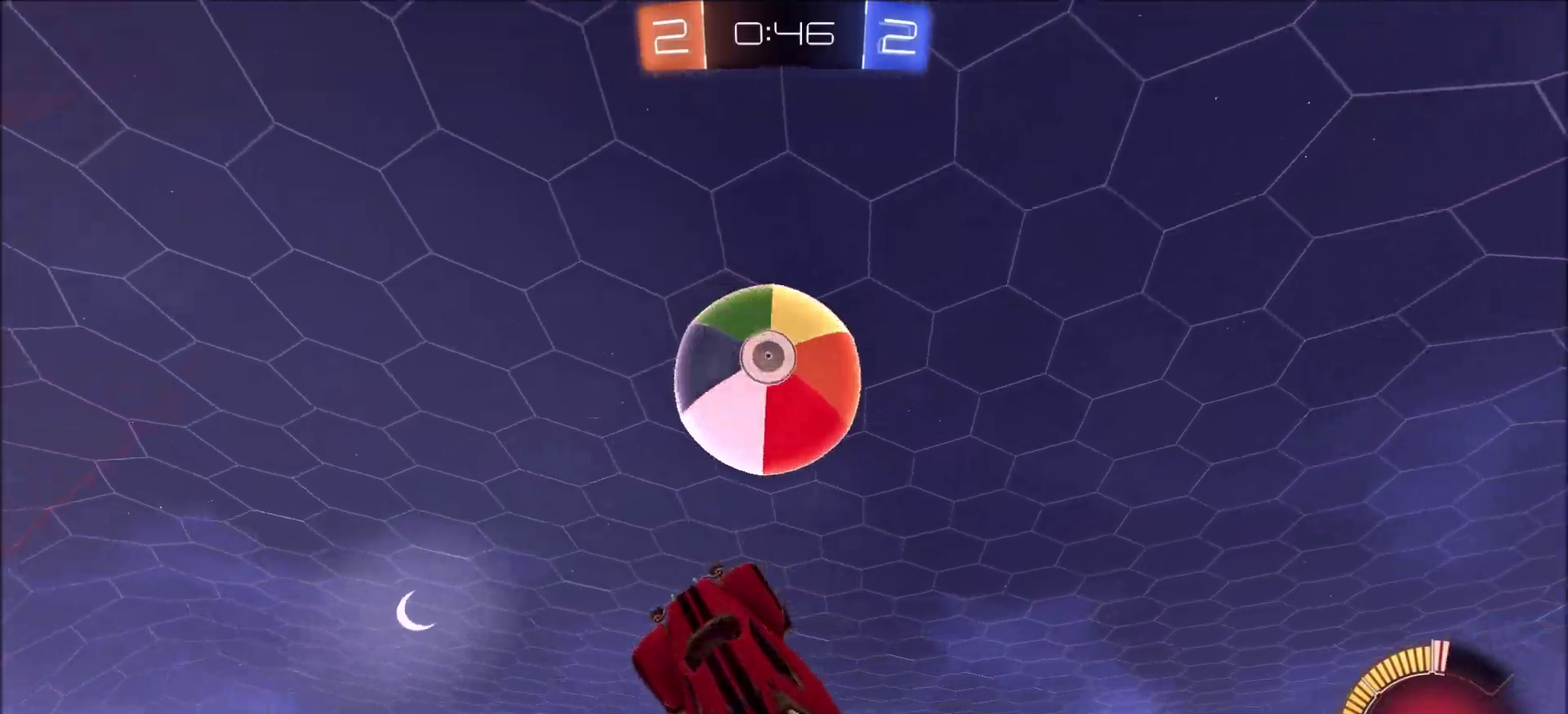
{"dt_ms": 500, "buttons": ["CIRCLE", "R2"], "left_stick": "up-left", "right_stick": "center", "events": [[50, "left_stick", "up"], [333, "CIRCLE", "up"], [450, "CIRCLE", "down"], [450, "left_stick", "up-left"]]}